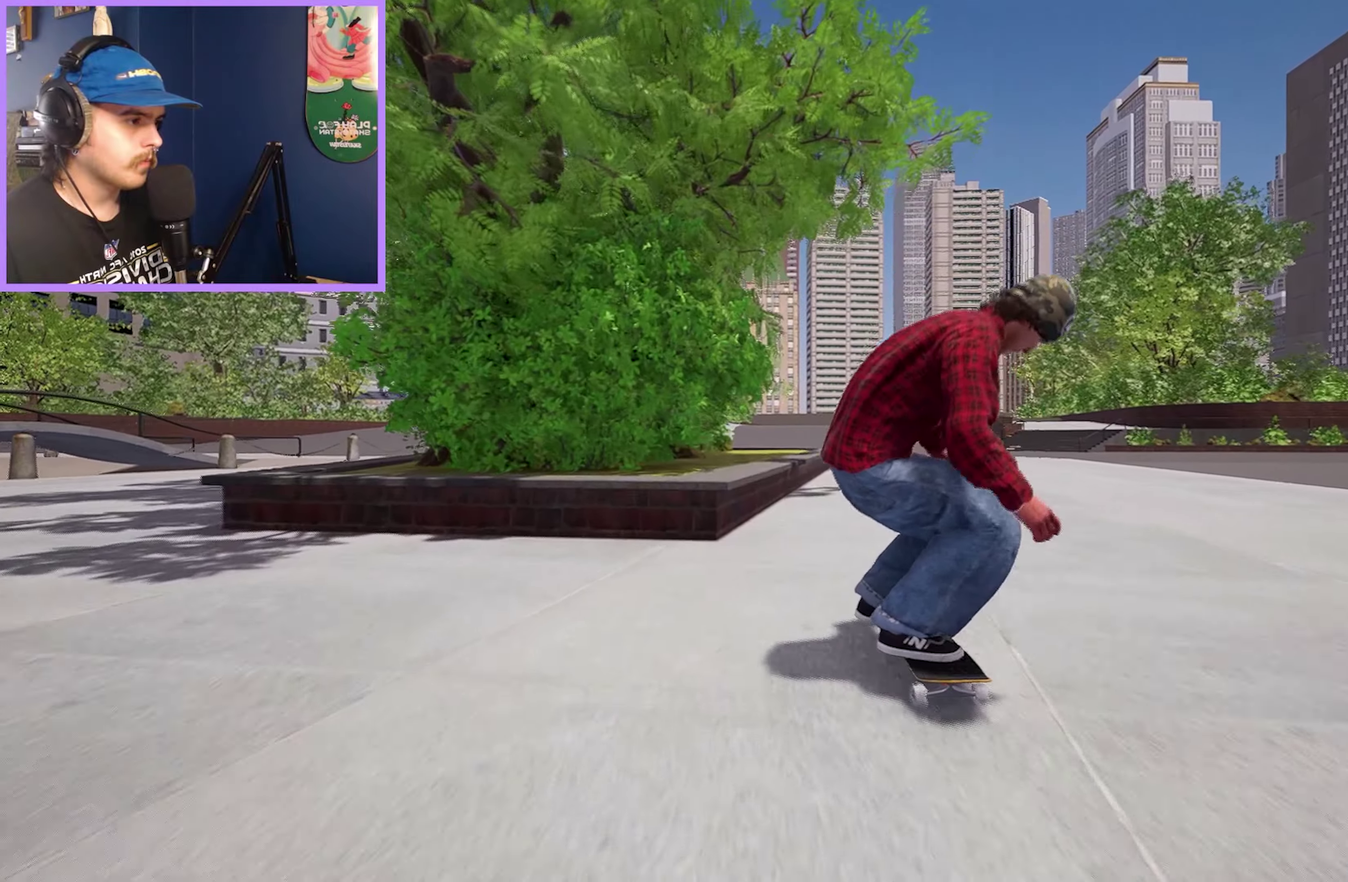
Gameplay with a controller (Xbox layout); each line is a JSON object with the inputs held at the frame after it (dt_ms = milliseconds from this image to that frame). "events" lists button and stick changes between this image and that frame as [ms after this image, input, new state], when the widget could be followed in between. Not read: L3 R3.
{"dt_ms": 500, "buttons": [], "left_stick": "up", "right_stick": "center", "events": [[117, "right_stick", "down"], [167, "left_stick", "center"], [217, "right_stick", "center"], [250, "L2", "down"], [283, "left_stick", "up"], [317, "L2", "up"]]}
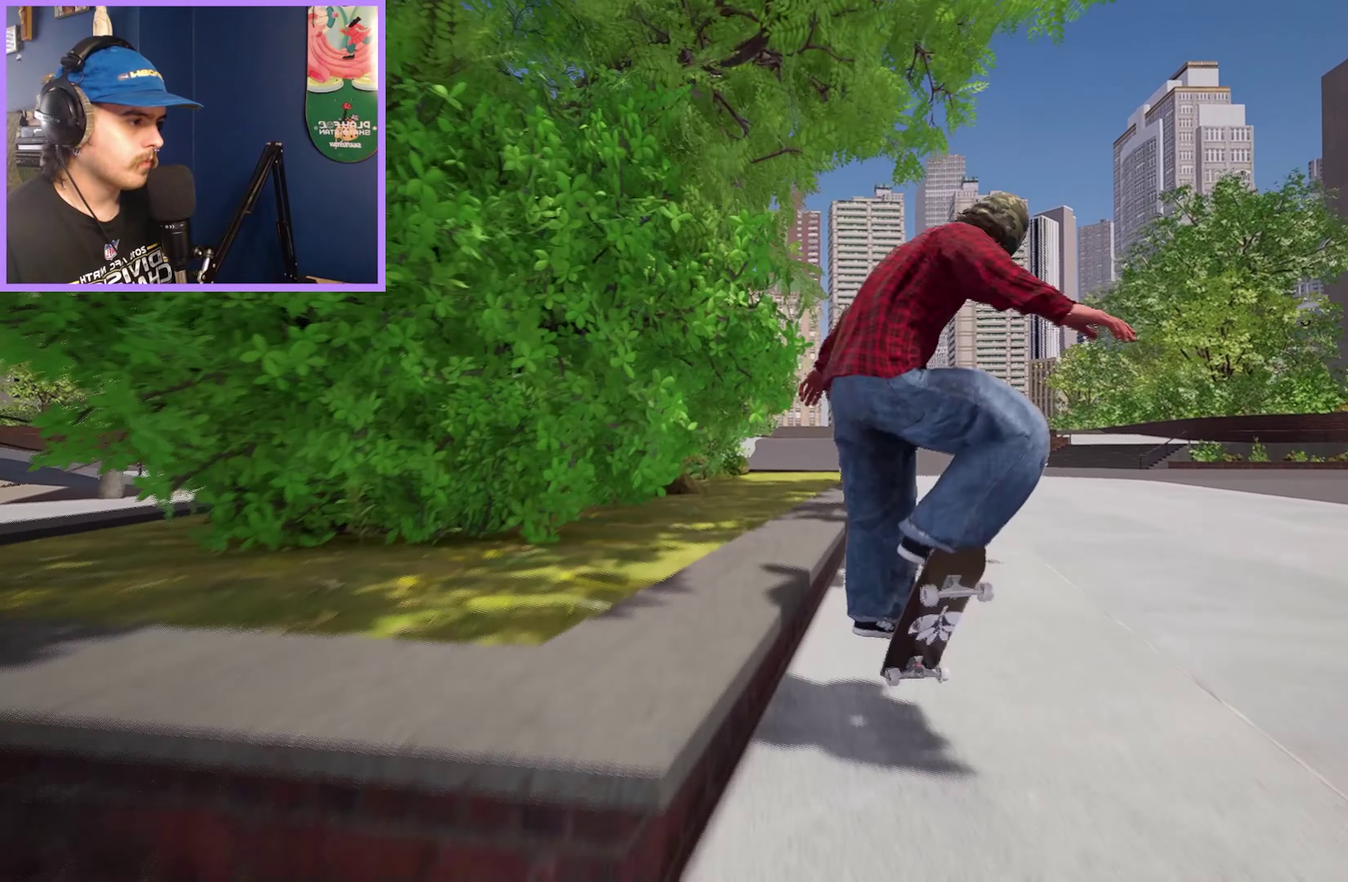
{"dt_ms": 500, "buttons": [], "left_stick": "up", "right_stick": "center", "events": []}
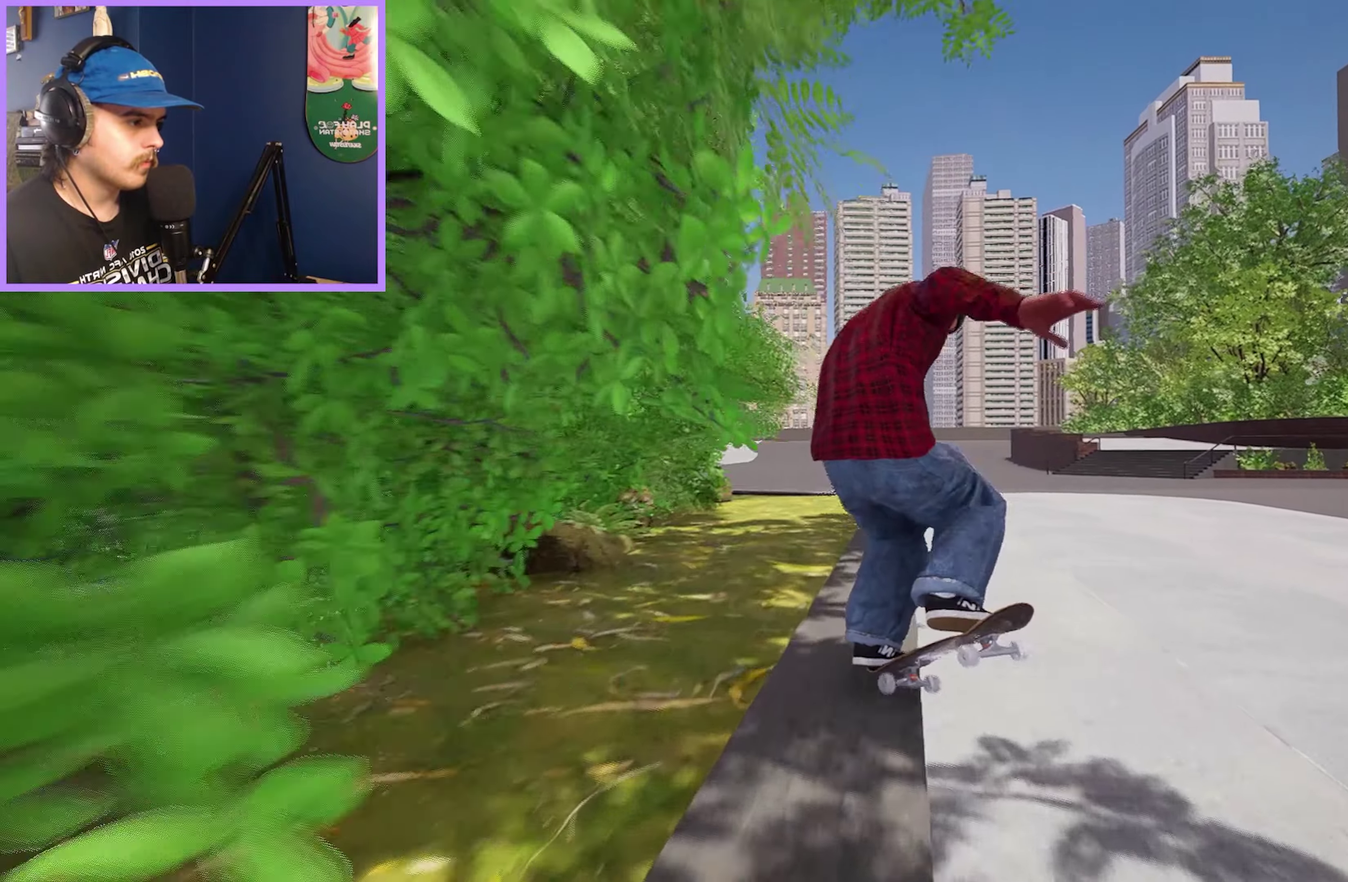
{"dt_ms": 700, "buttons": [], "left_stick": "up-left", "right_stick": "center"}
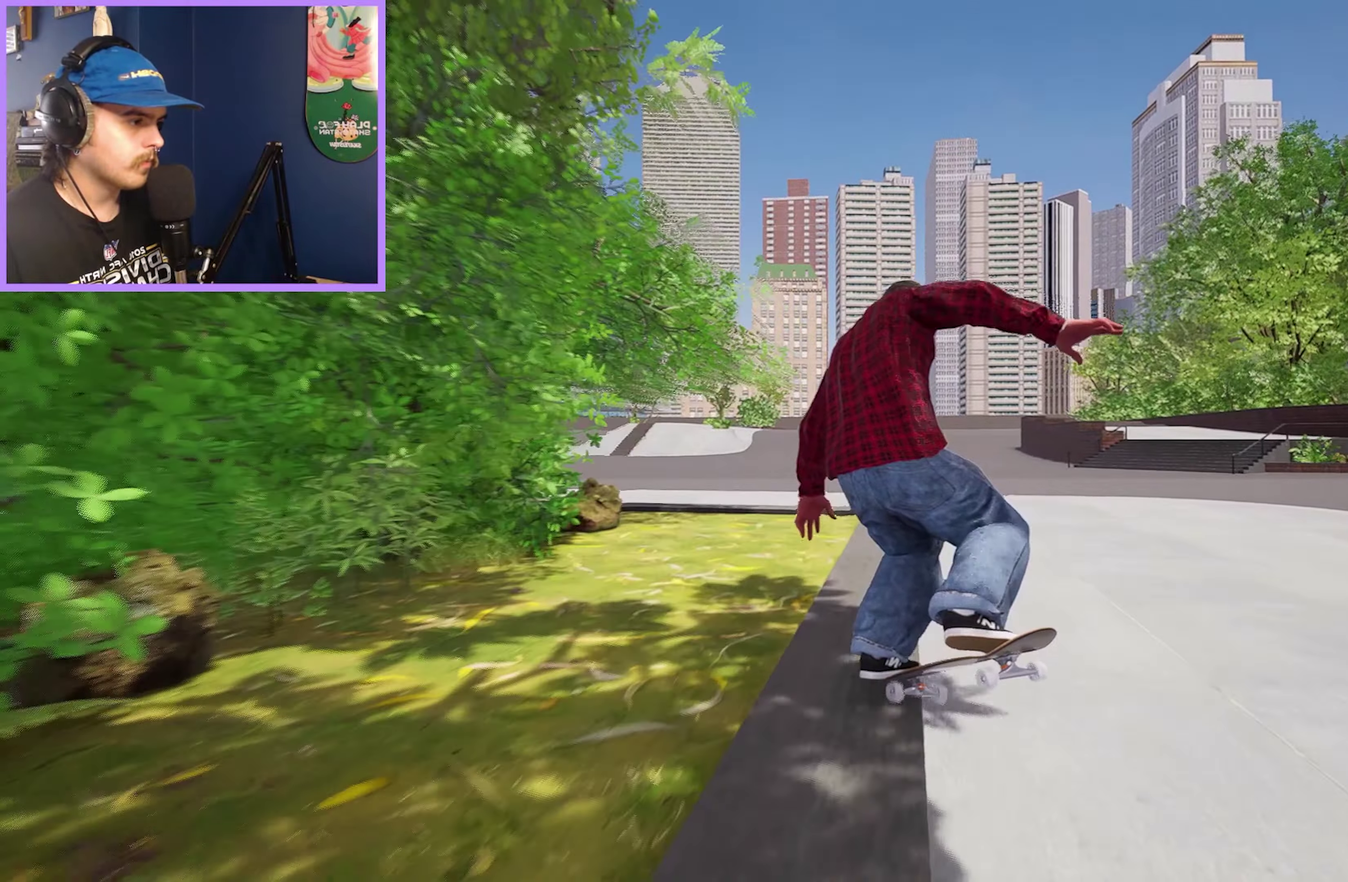
{"dt_ms": 300, "buttons": [], "left_stick": "left", "right_stick": "center"}
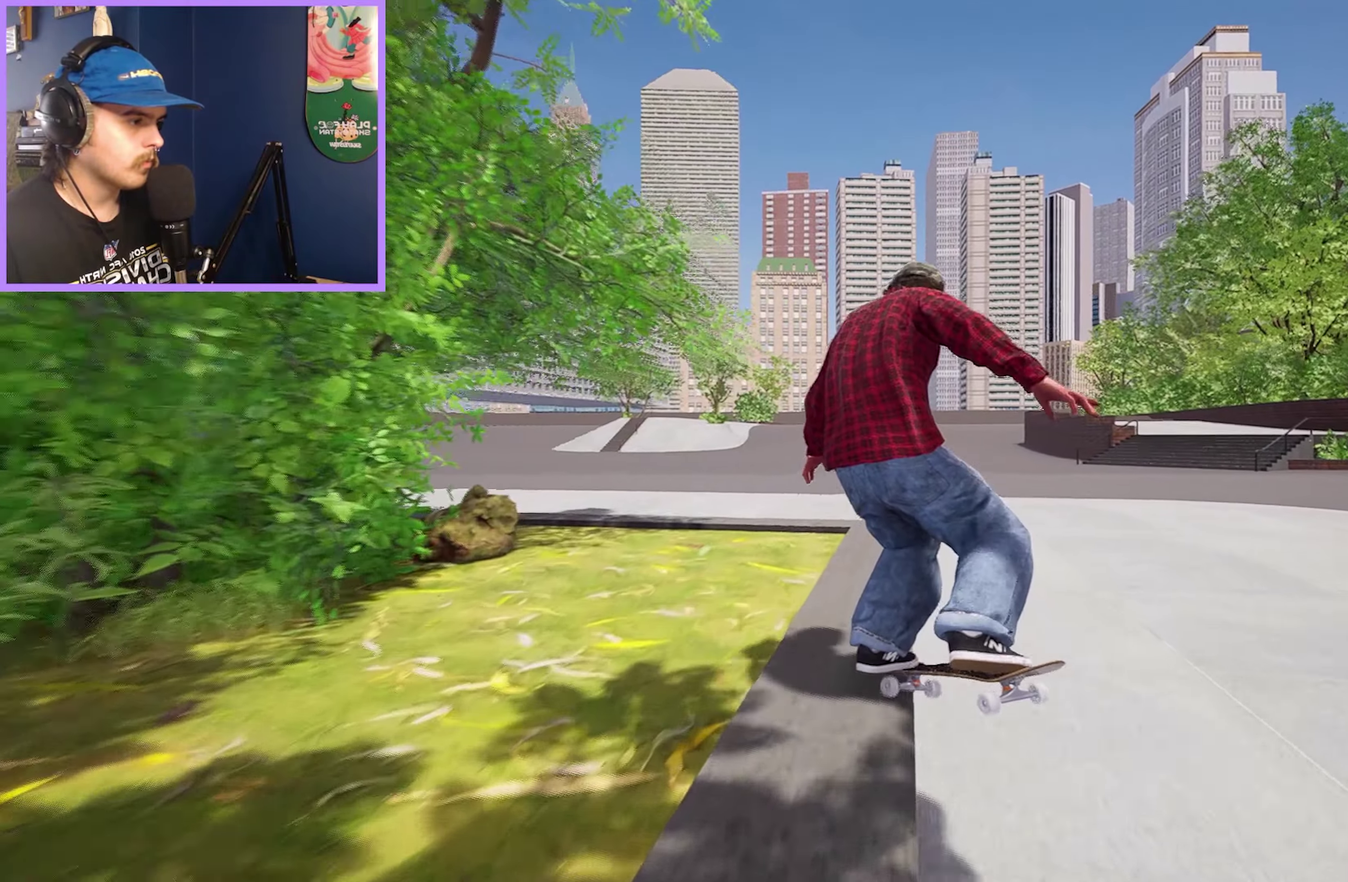
{"dt_ms": 500, "buttons": [], "left_stick": "center", "right_stick": "center", "events": [[33, "right_stick", "left"], [100, "left_stick", "center"], [133, "right_stick", "center"]]}
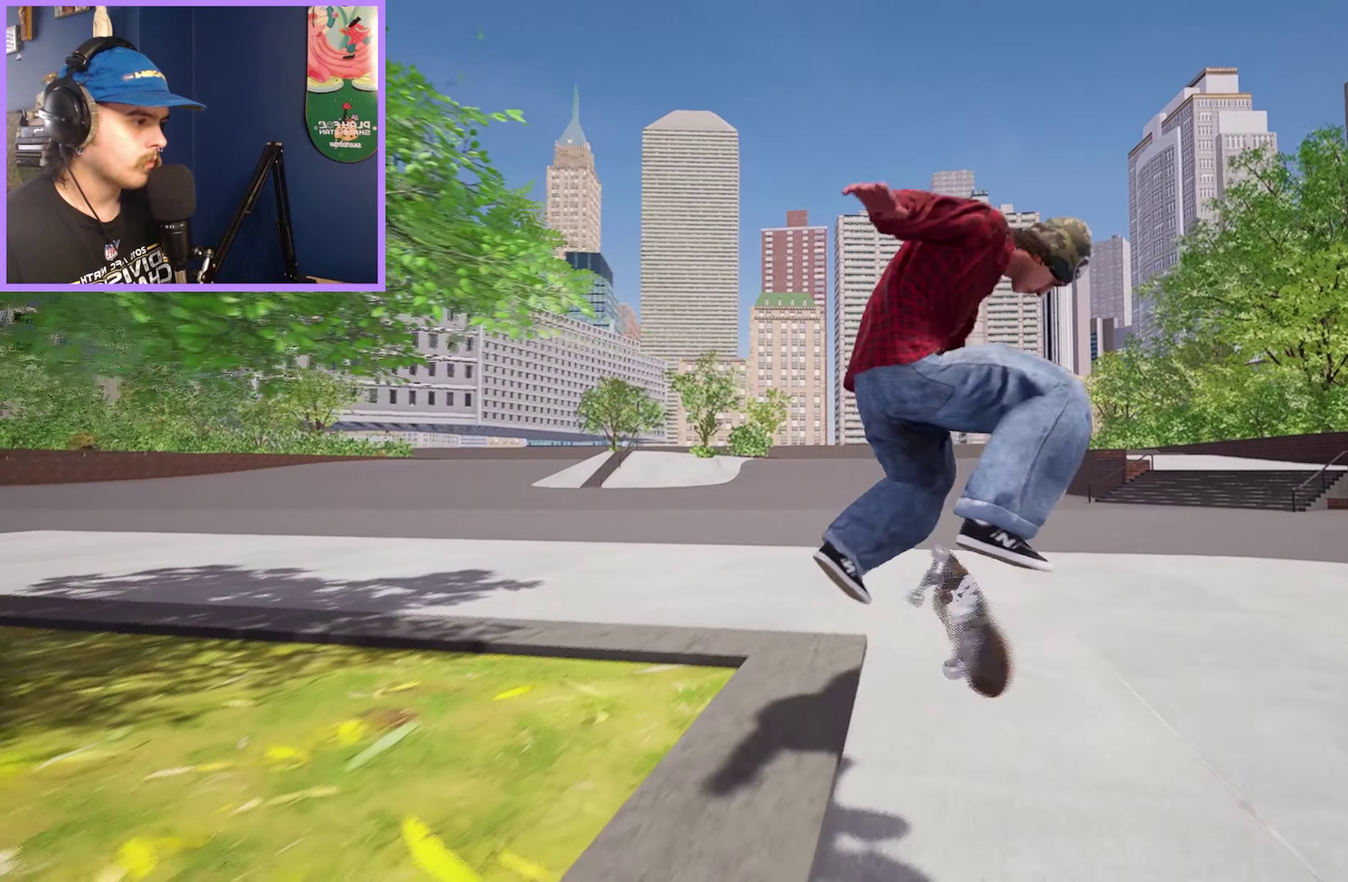
{"dt_ms": 500, "buttons": [], "left_stick": "center", "right_stick": "center", "events": [[117, "left_stick", "up"], [200, "left_stick", "center"]]}
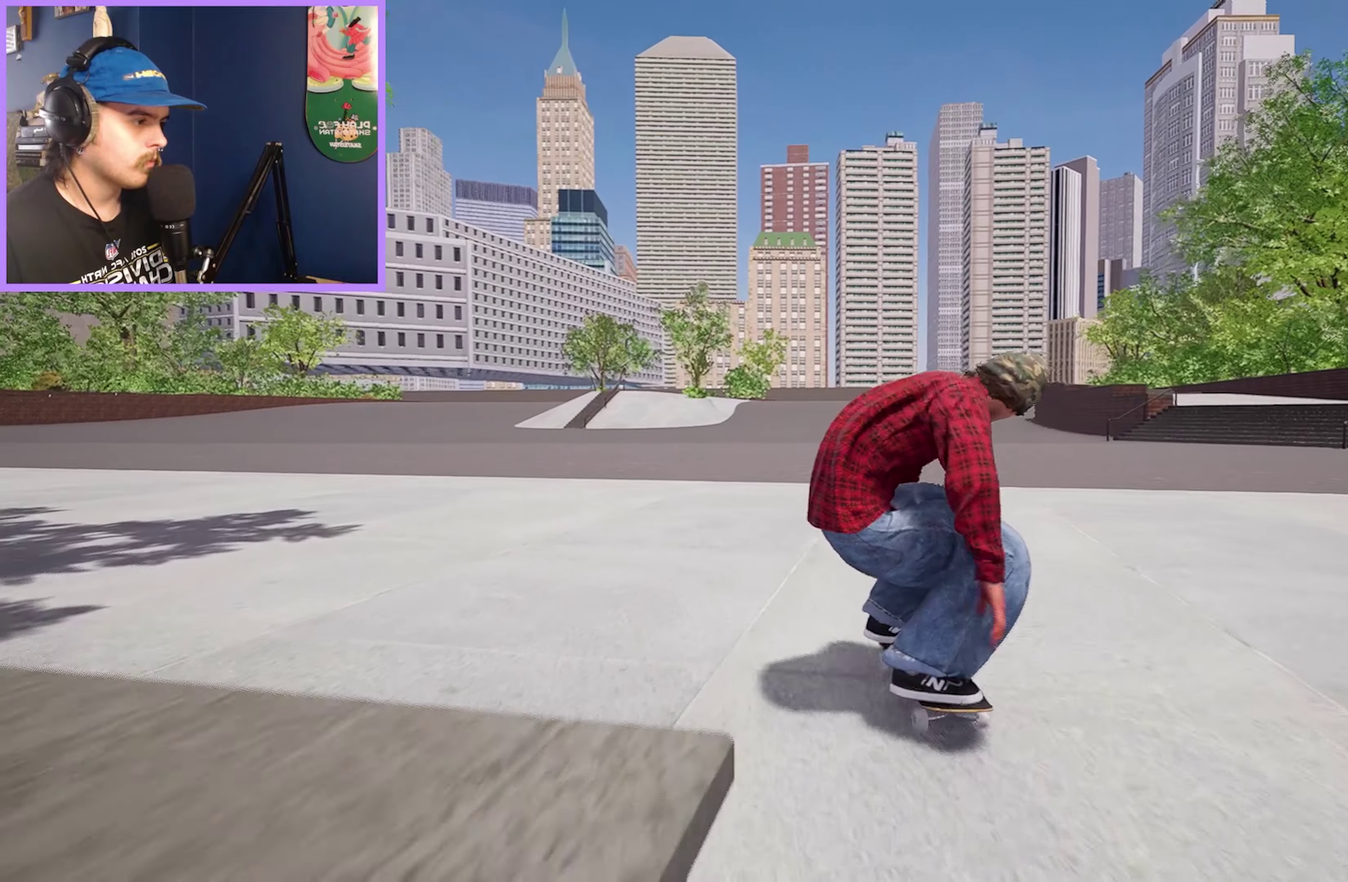
{"dt_ms": 500, "buttons": [], "left_stick": "center", "right_stick": "center", "events": [[166, "DPAD_RIGHT", "down"], [233, "DPAD_RIGHT", "up"], [283, "R2", "down"], [400, "R2", "up"]]}
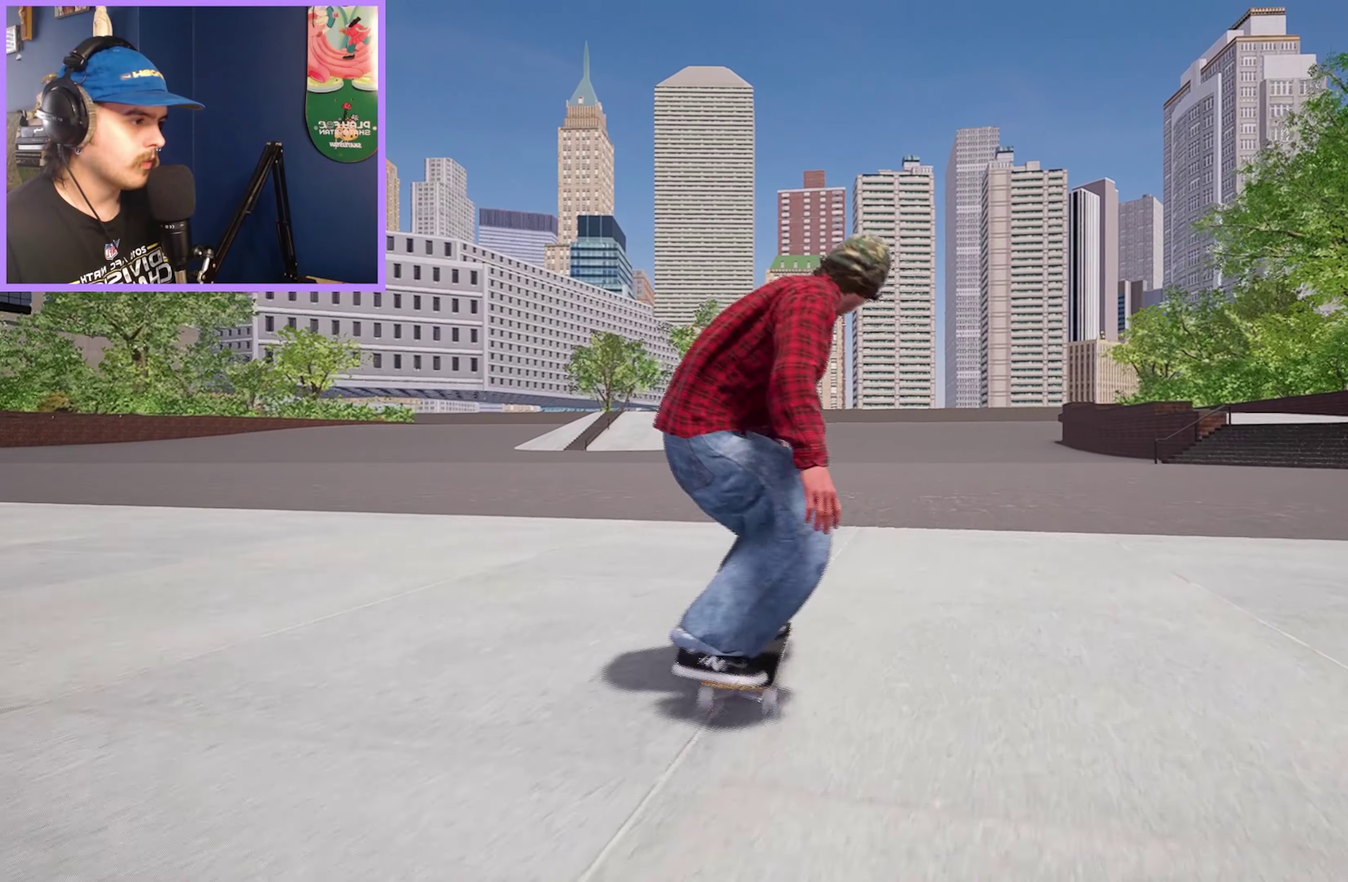
{"dt_ms": 300, "buttons": ["R2"], "left_stick": "up", "right_stick": "center", "events": [[50, "right_stick", "down"], [233, "left_stick", "up"], [233, "right_stick", "center"], [250, "R2", "down"]]}
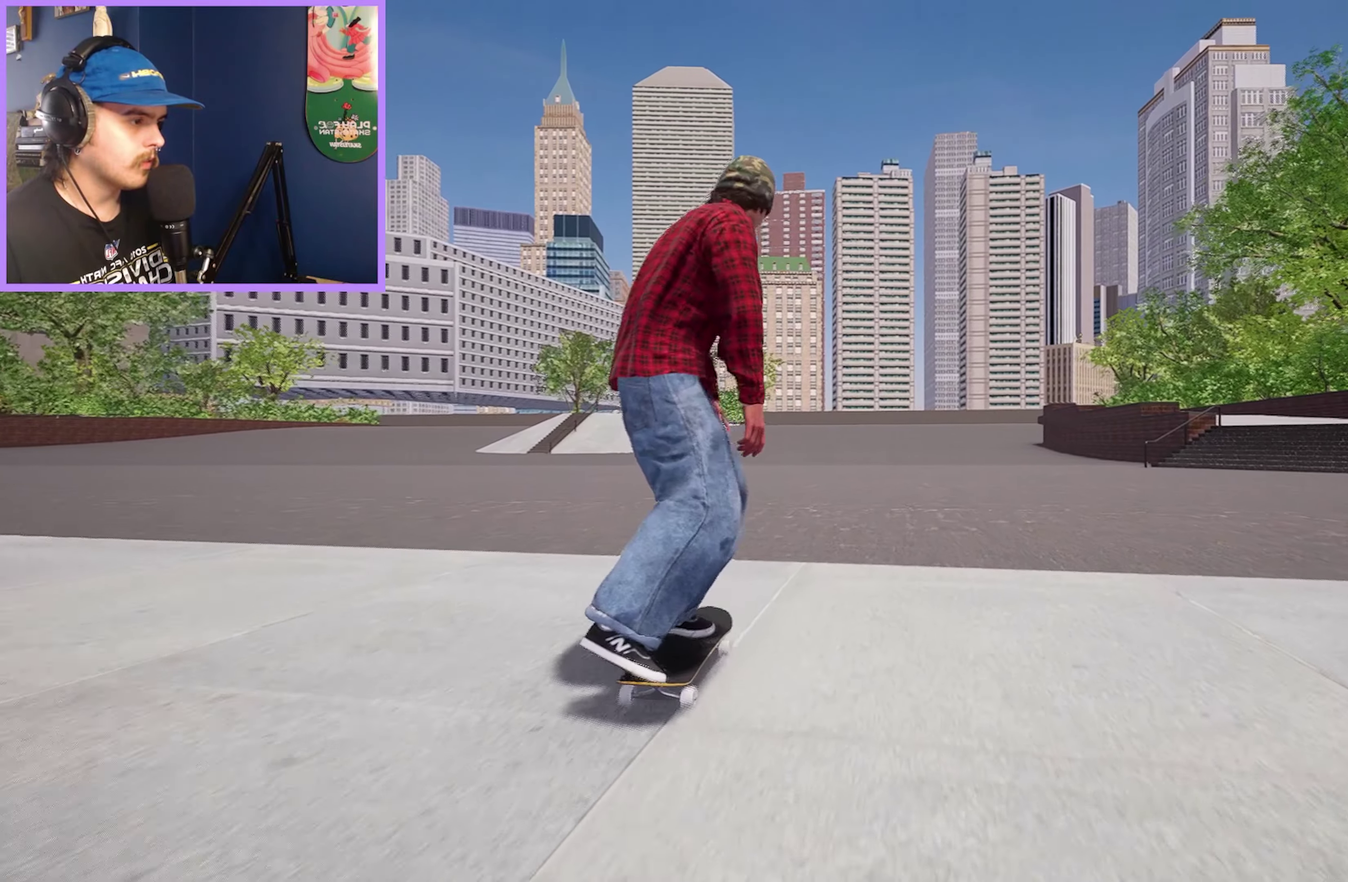
{"dt_ms": 700, "buttons": [], "left_stick": "center", "right_stick": "center", "events": [[33, "left_stick", "center"], [116, "left_stick", "right"], [116, "right_stick", "down-left"], [200, "right_stick", "left"], [333, "left_stick", "center"], [366, "R2", "up"], [366, "right_stick", "center"]]}
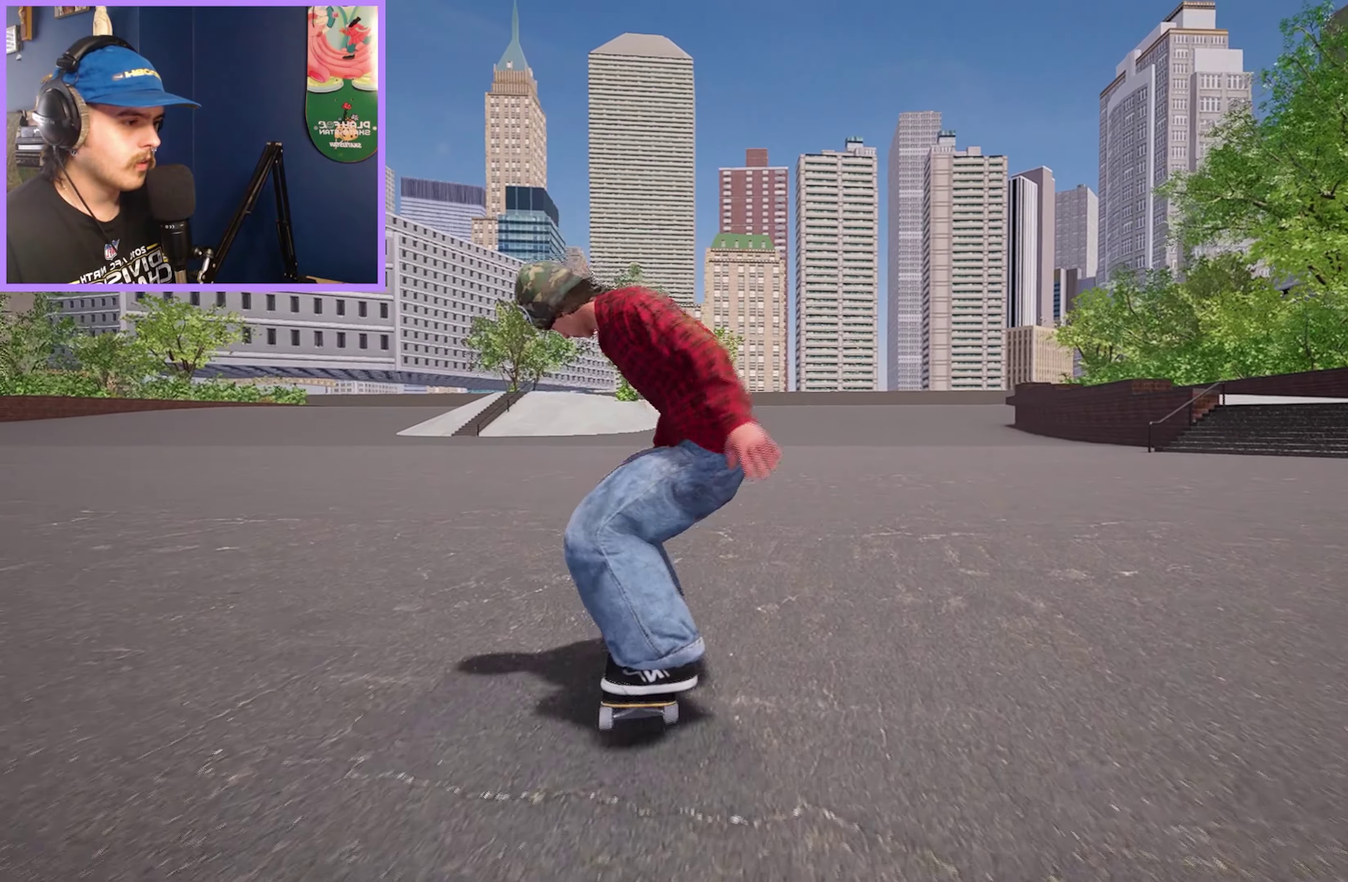
{"dt_ms": 500, "buttons": [], "left_stick": "center", "right_stick": "center", "events": [[200, "R2", "down"], [350, "R2", "up"]]}
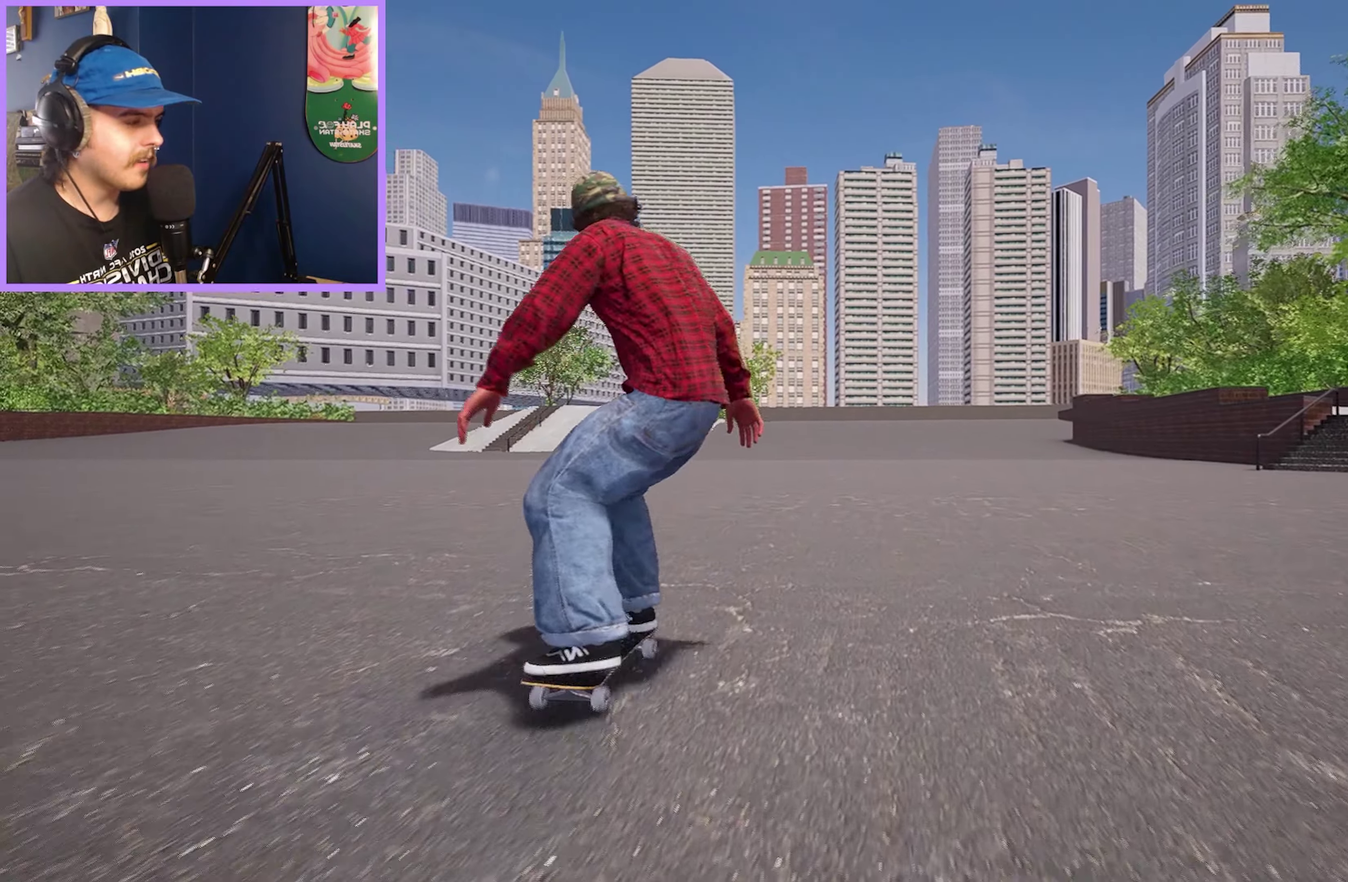
{"dt_ms": 500, "buttons": [], "left_stick": "center", "right_stick": "down", "events": [[216, "right_stick", "down"]]}
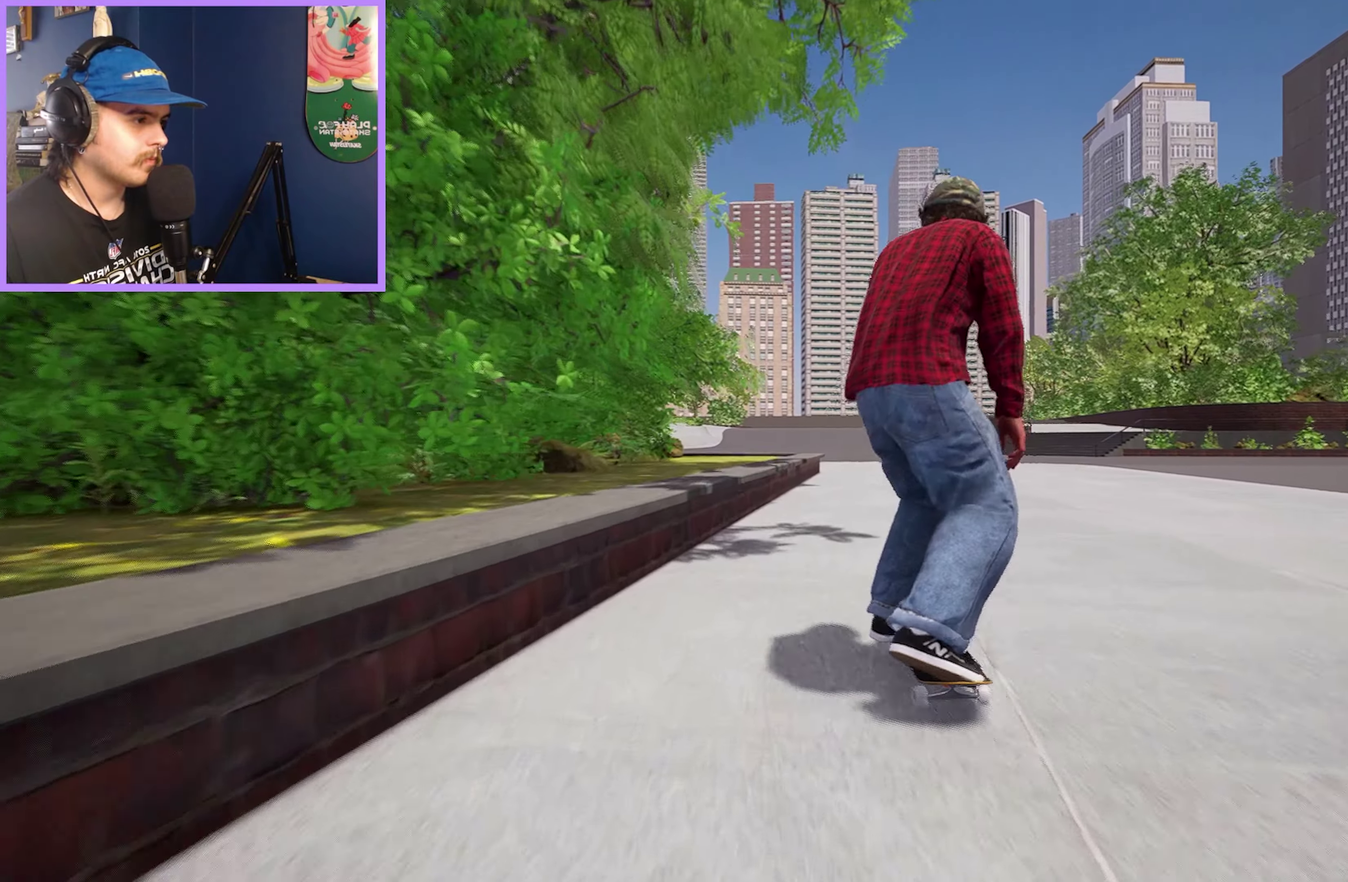
{"dt_ms": 700, "buttons": [], "left_stick": "center", "right_stick": "down-left", "events": [[266, "left_stick", "up"], [300, "R2", "down"], [333, "right_stick", "left"], [416, "left_stick", "center"], [450, "right_stick", "center"], [516, "R2", "up"], [666, "right_stick", "down-left"]]}
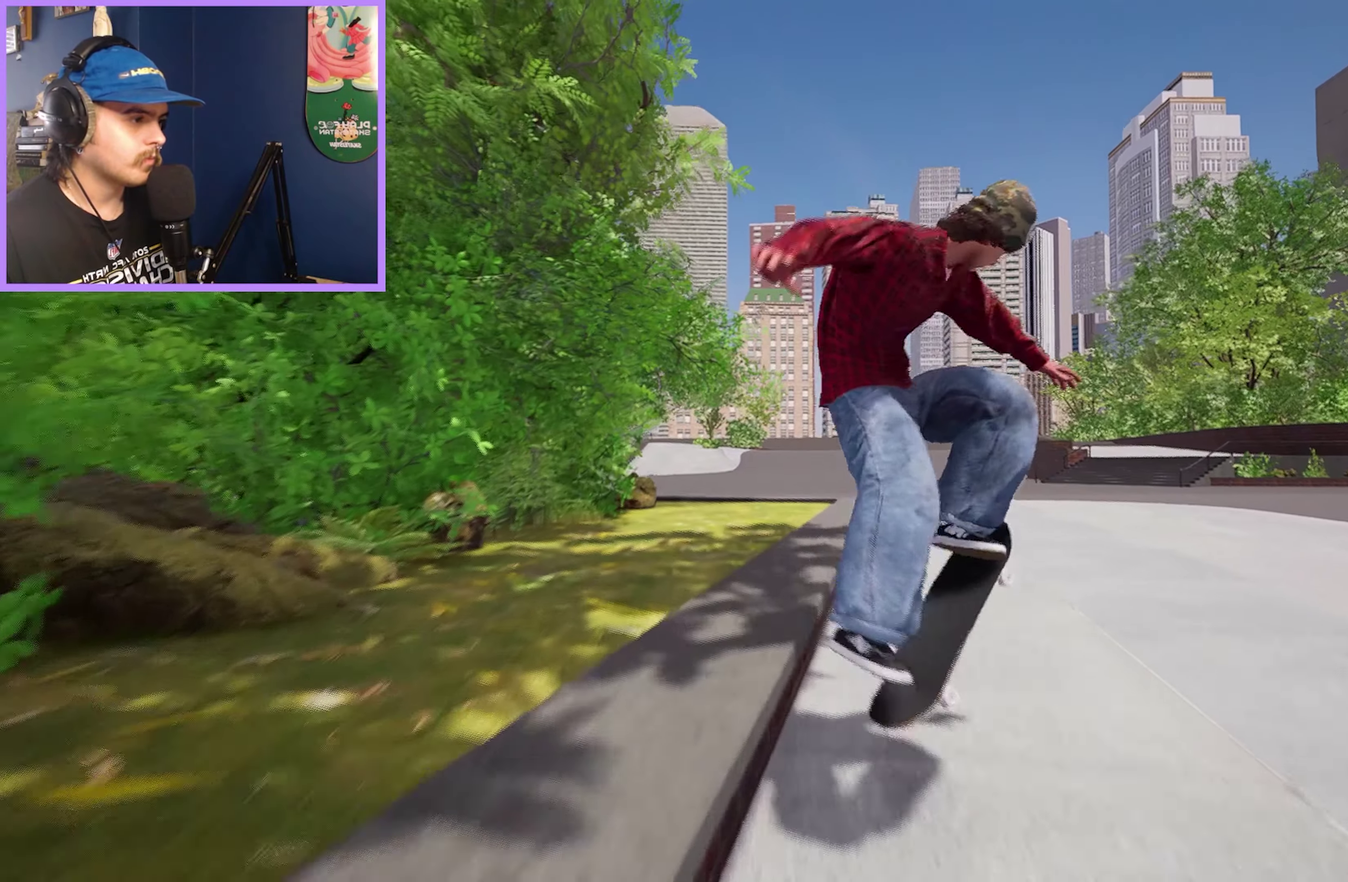
{"dt_ms": 300, "buttons": [], "left_stick": "center", "right_stick": "down-left", "events": []}
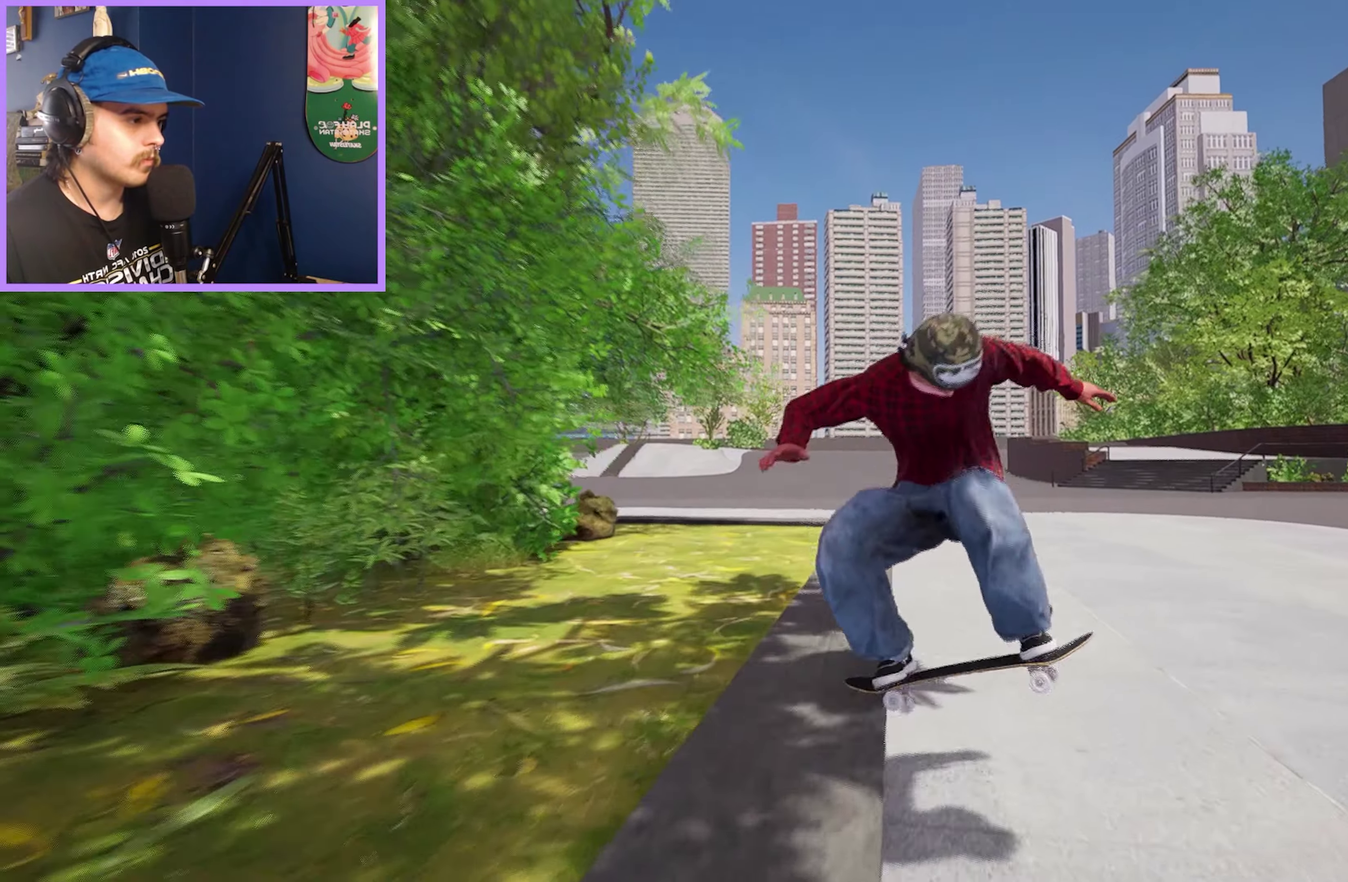
{"dt_ms": 500, "buttons": [], "left_stick": "center", "right_stick": "down", "events": [[133, "right_stick", "down"]]}
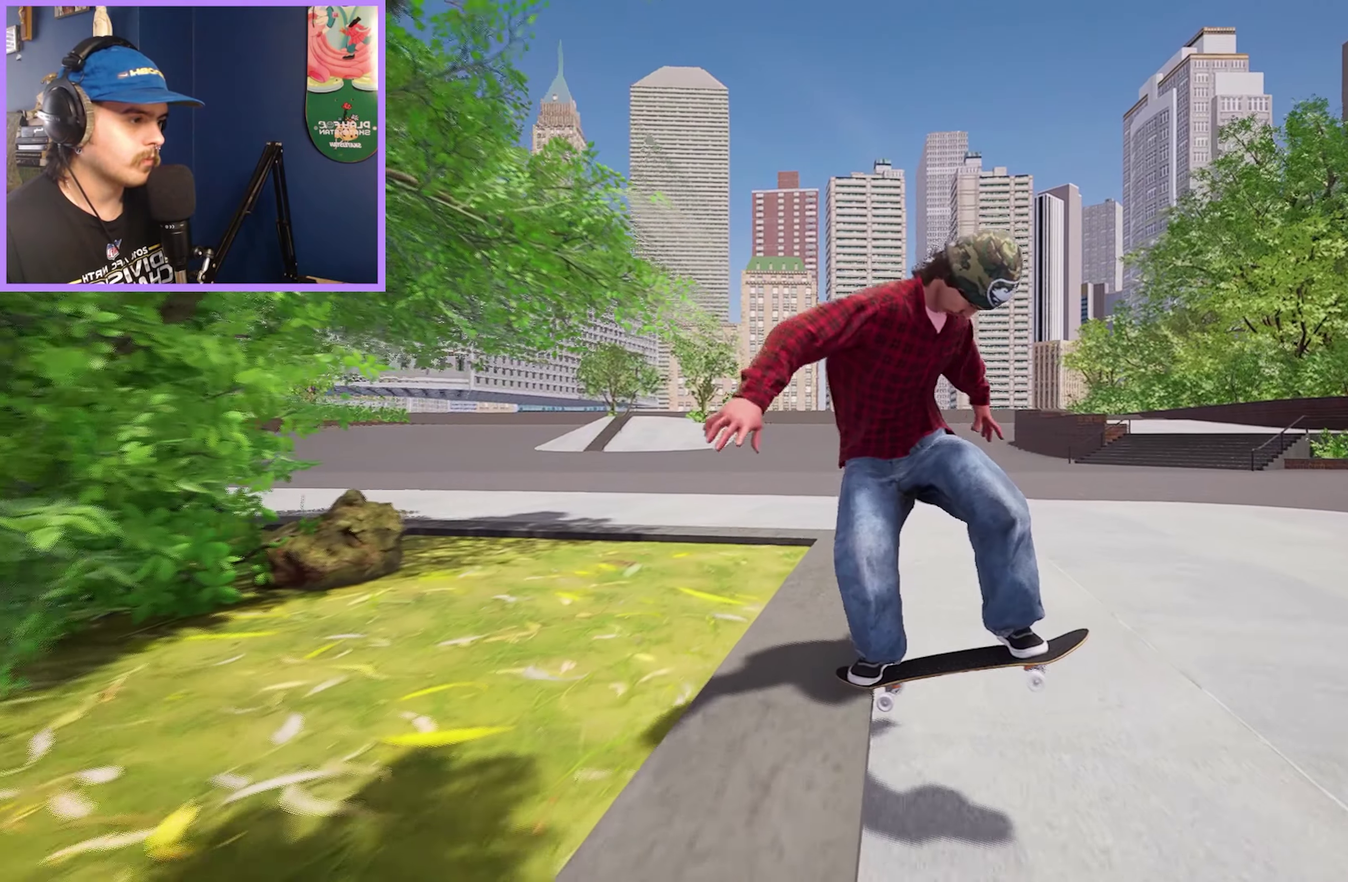
{"dt_ms": 500, "buttons": ["R2"], "left_stick": "center", "right_stick": "center", "events": [[33, "R2", "down"], [33, "left_stick", "left"], [66, "right_stick", "up"], [100, "left_stick", "center"], [116, "right_stick", "center"], [216, "R2", "up"], [450, "R2", "down"]]}
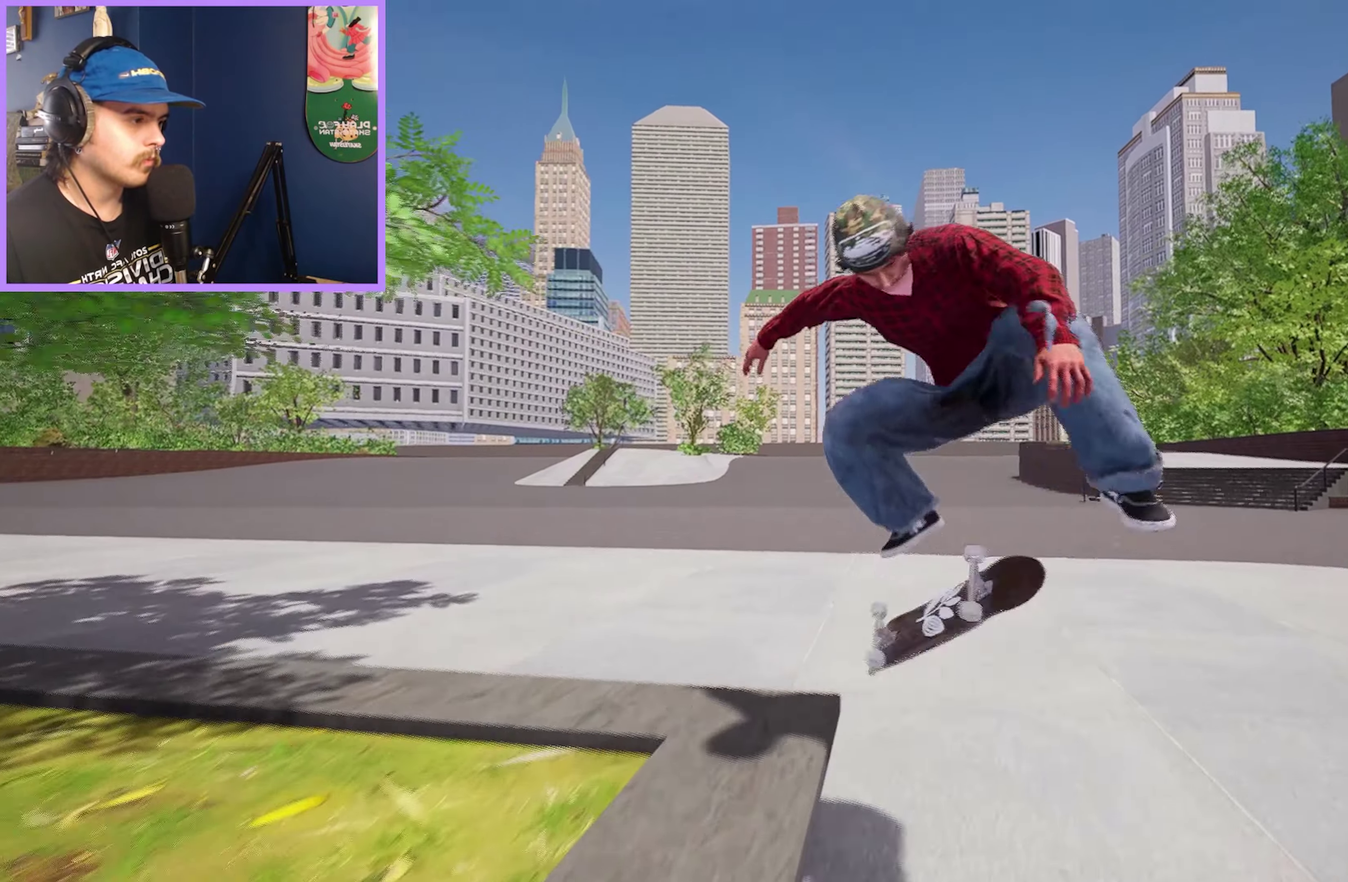
{"dt_ms": 500, "buttons": [], "left_stick": "up", "right_stick": "center", "events": [[16, "left_stick", "up"], [66, "R2", "up"]]}
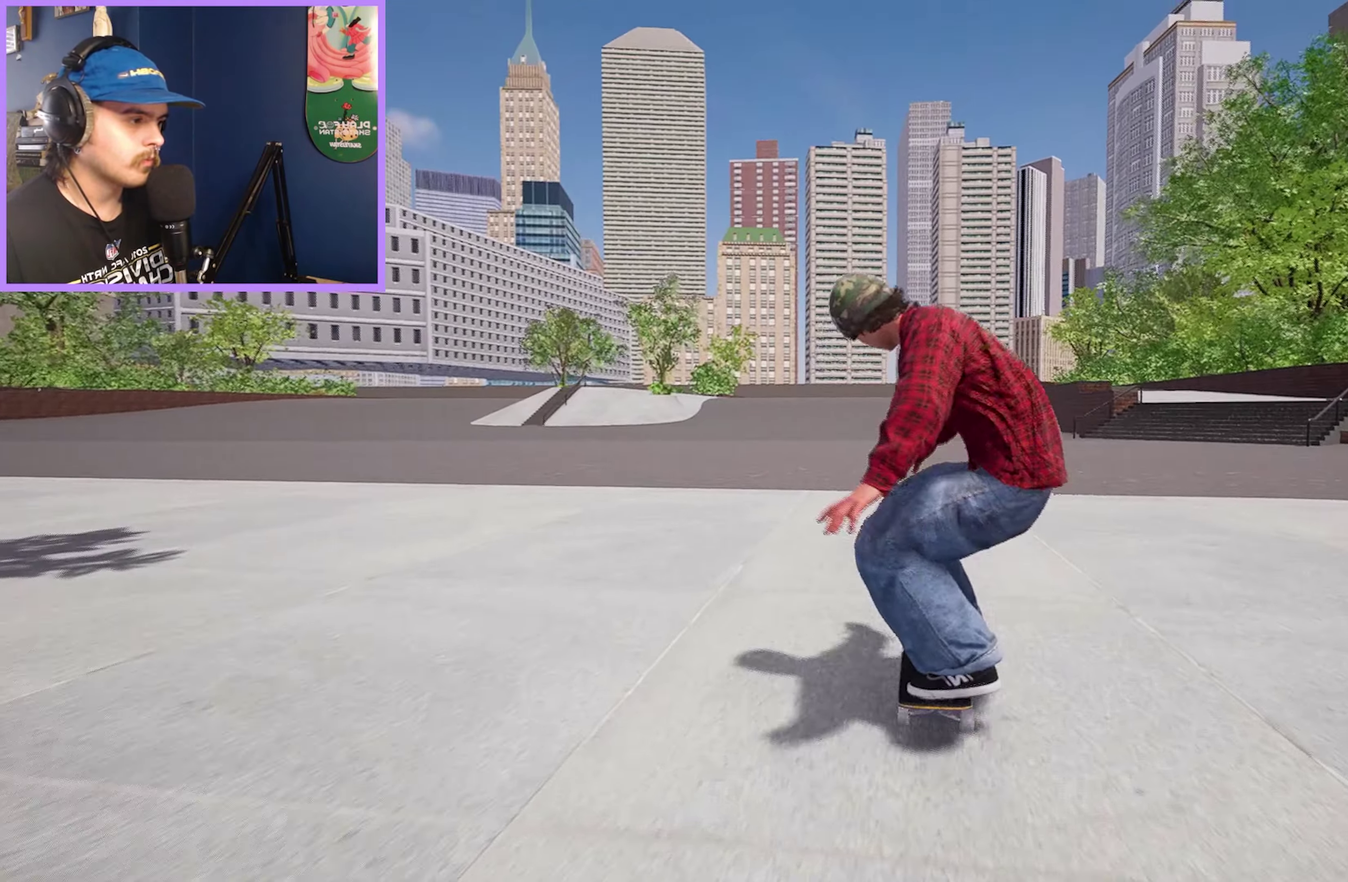
{"dt_ms": 500, "buttons": [], "left_stick": "up", "right_stick": "center", "events": [[16, "L2", "down"], [116, "L2", "up"]]}
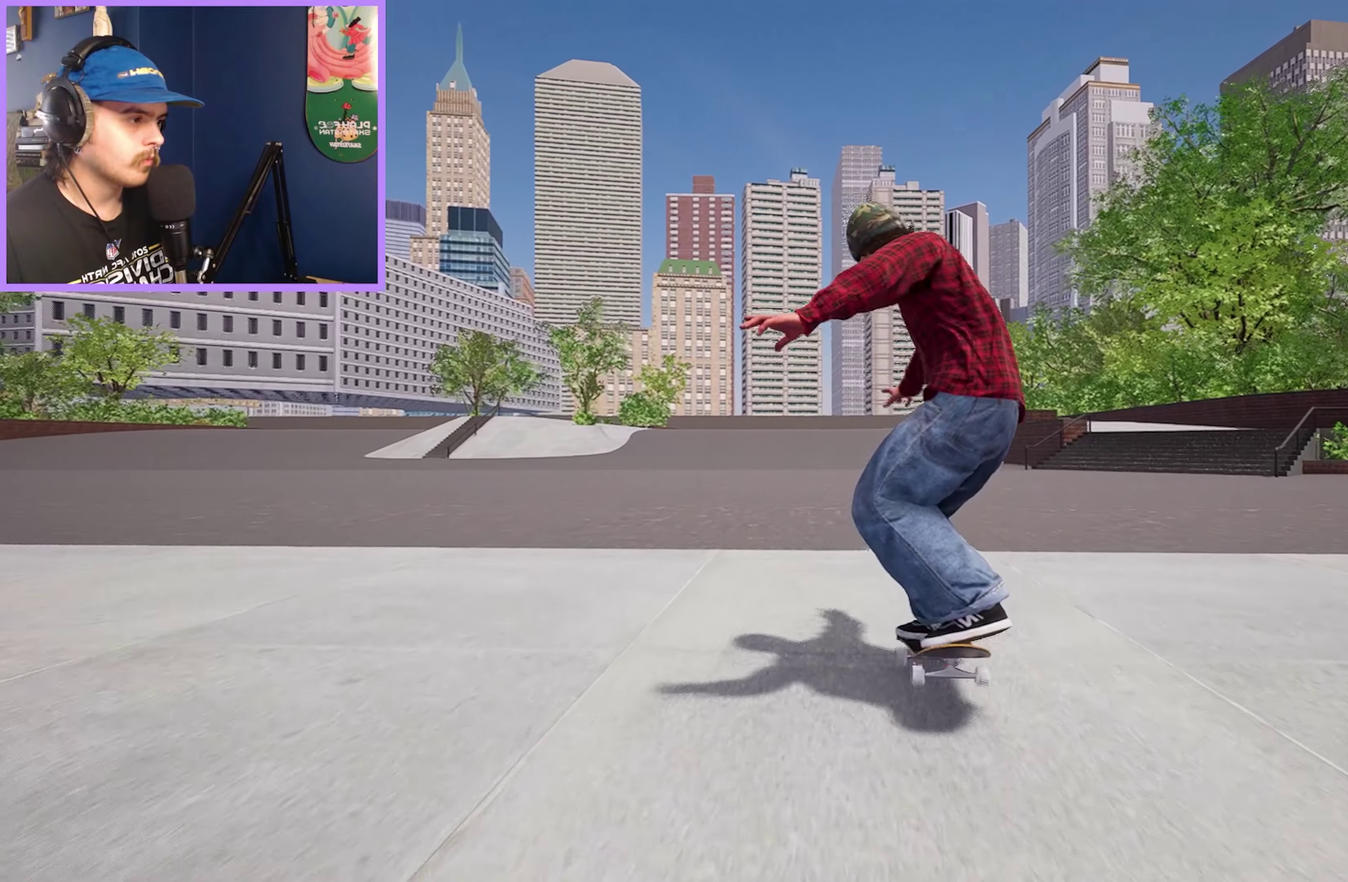
{"dt_ms": 500, "buttons": [], "left_stick": "center", "right_stick": "center", "events": [[83, "right_stick", "down"], [183, "right_stick", "center"], [200, "left_stick", "center"]]}
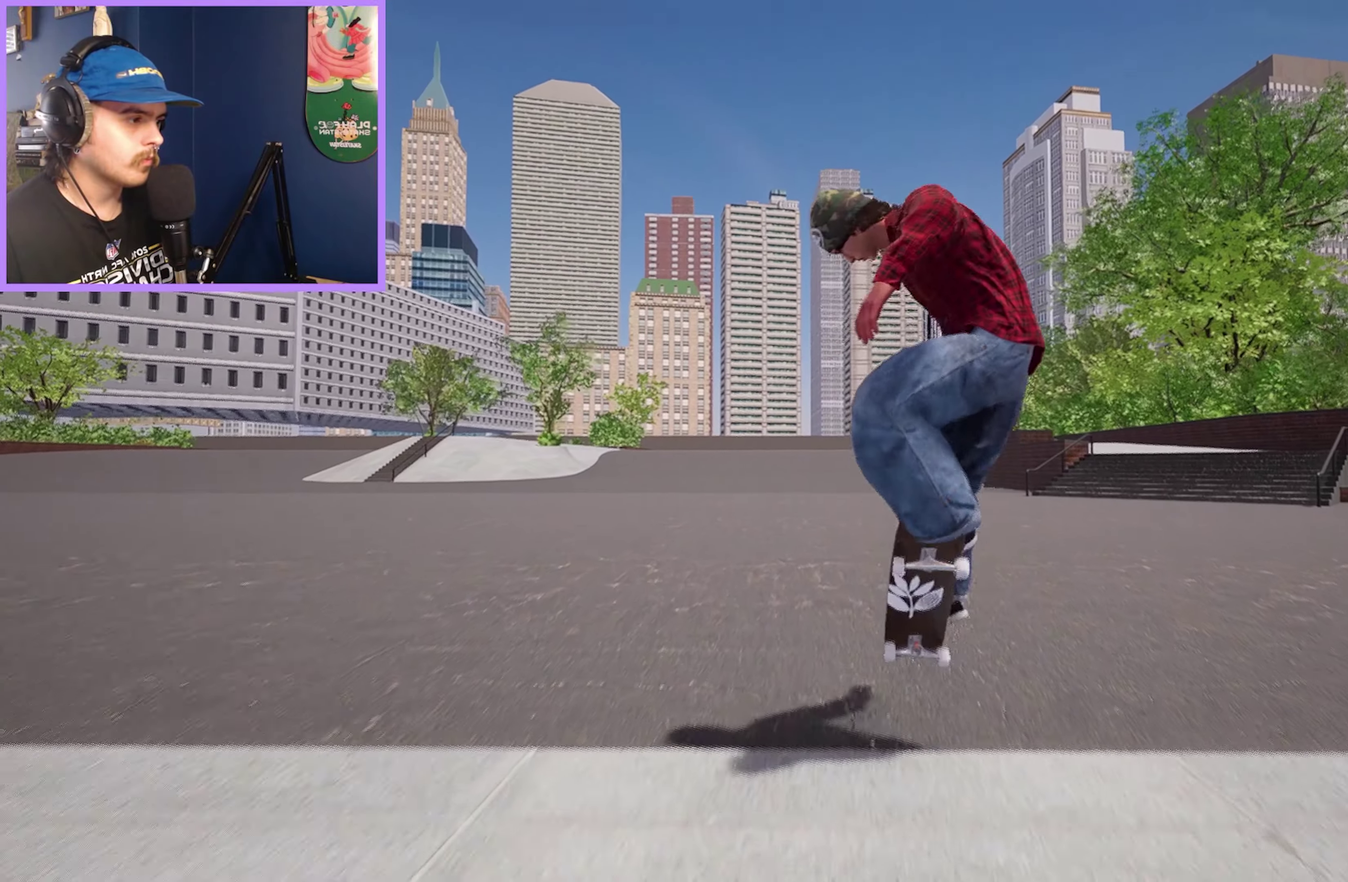
{"dt_ms": 500, "buttons": [], "left_stick": "center", "right_stick": "center", "events": []}
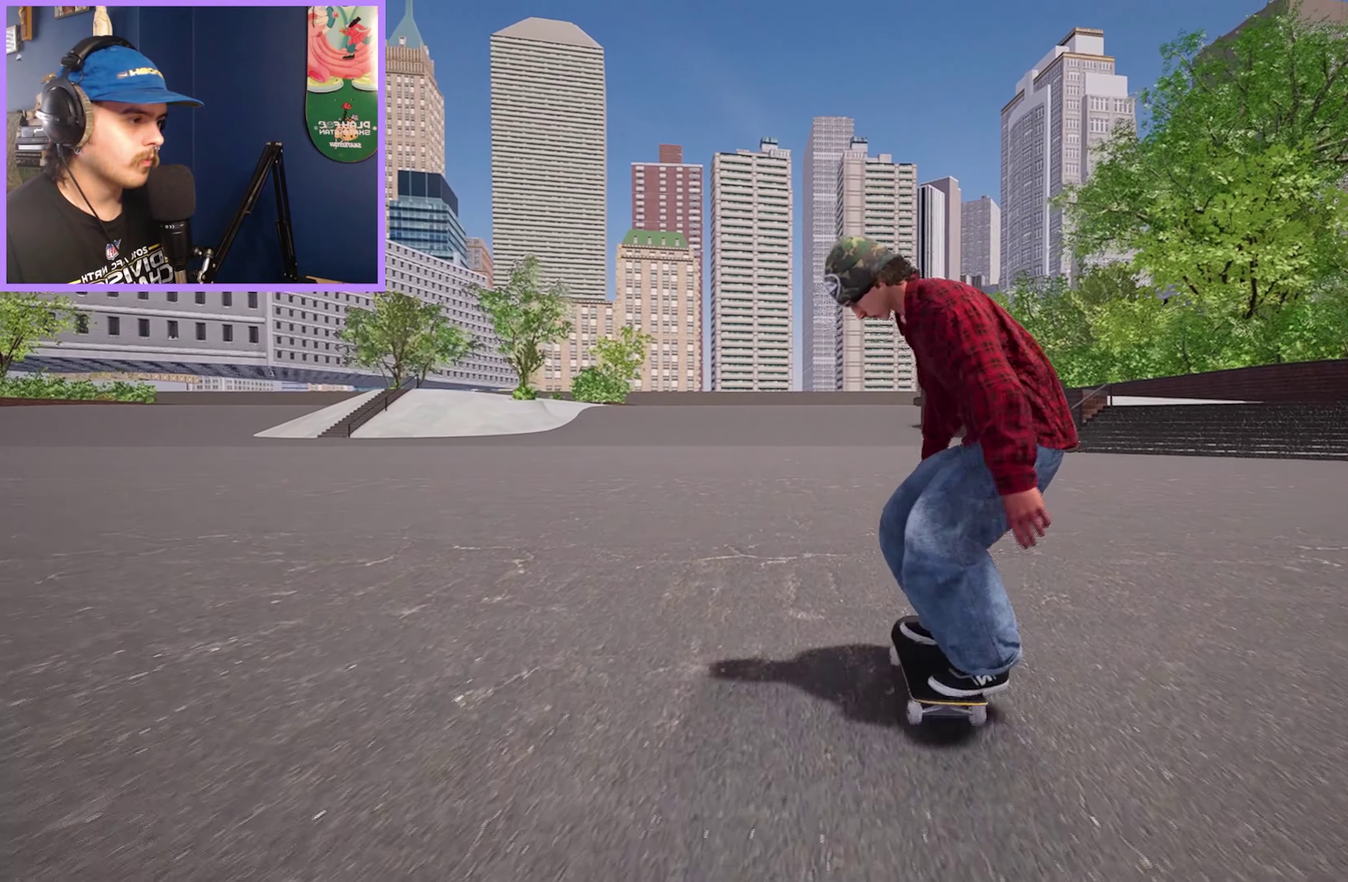
{"dt_ms": 500, "buttons": [], "left_stick": "center", "right_stick": "down-right", "events": [[266, "right_stick", "down"], [483, "right_stick", "down-right"]]}
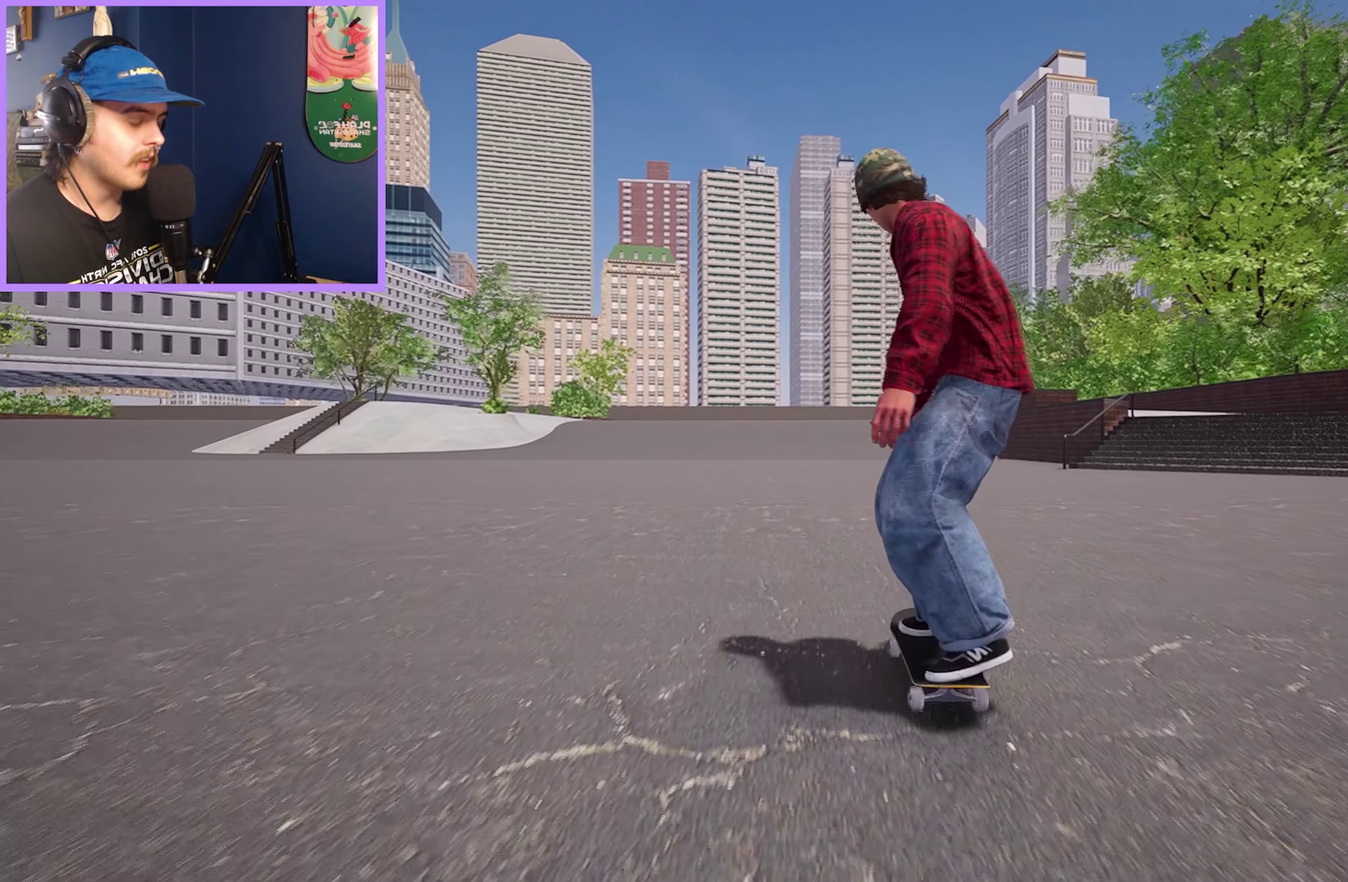
{"dt_ms": 500, "buttons": ["L2"], "left_stick": "up", "right_stick": "up-right"}
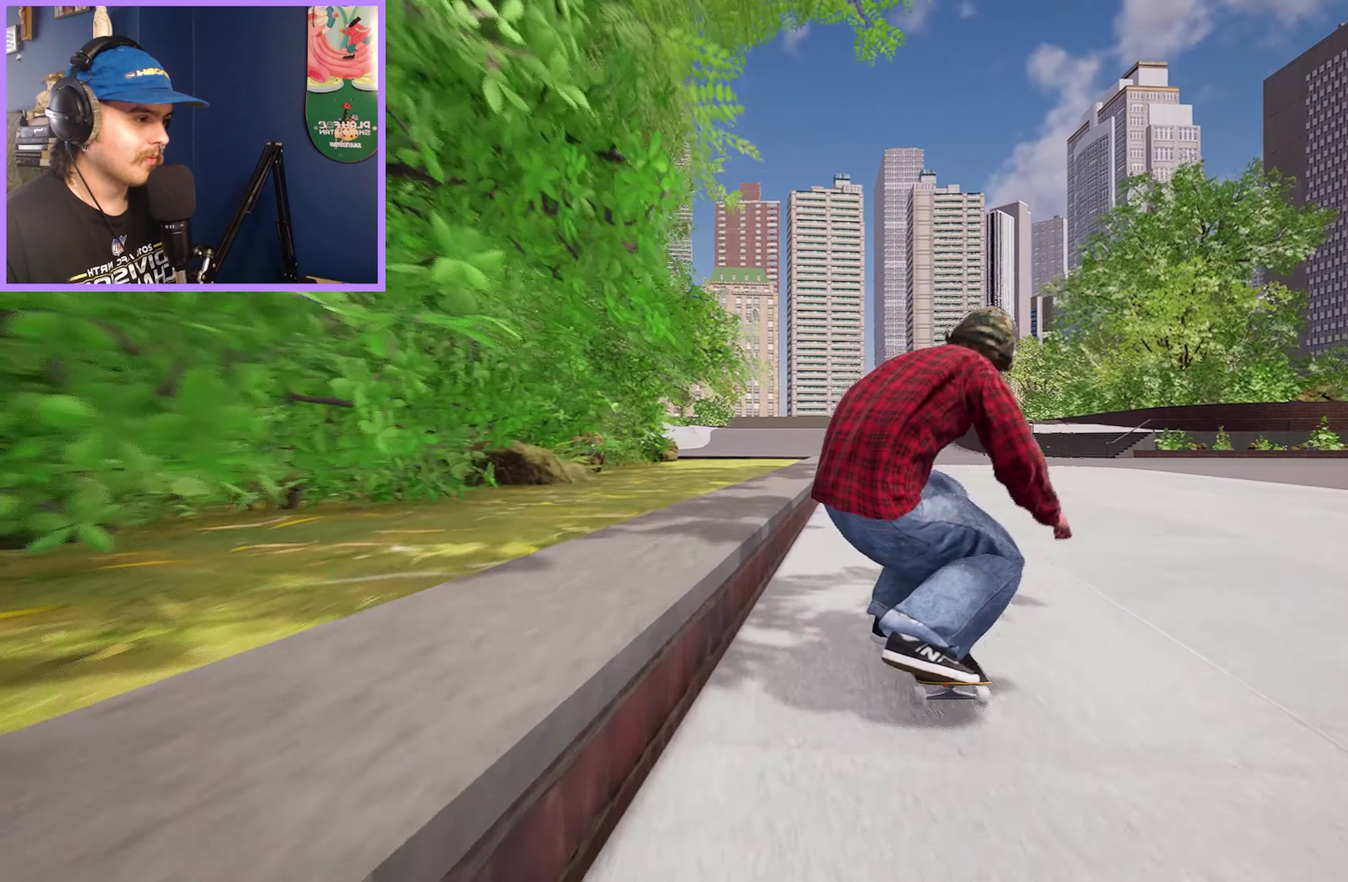
{"dt_ms": 500, "buttons": [], "left_stick": "up", "right_stick": "center"}
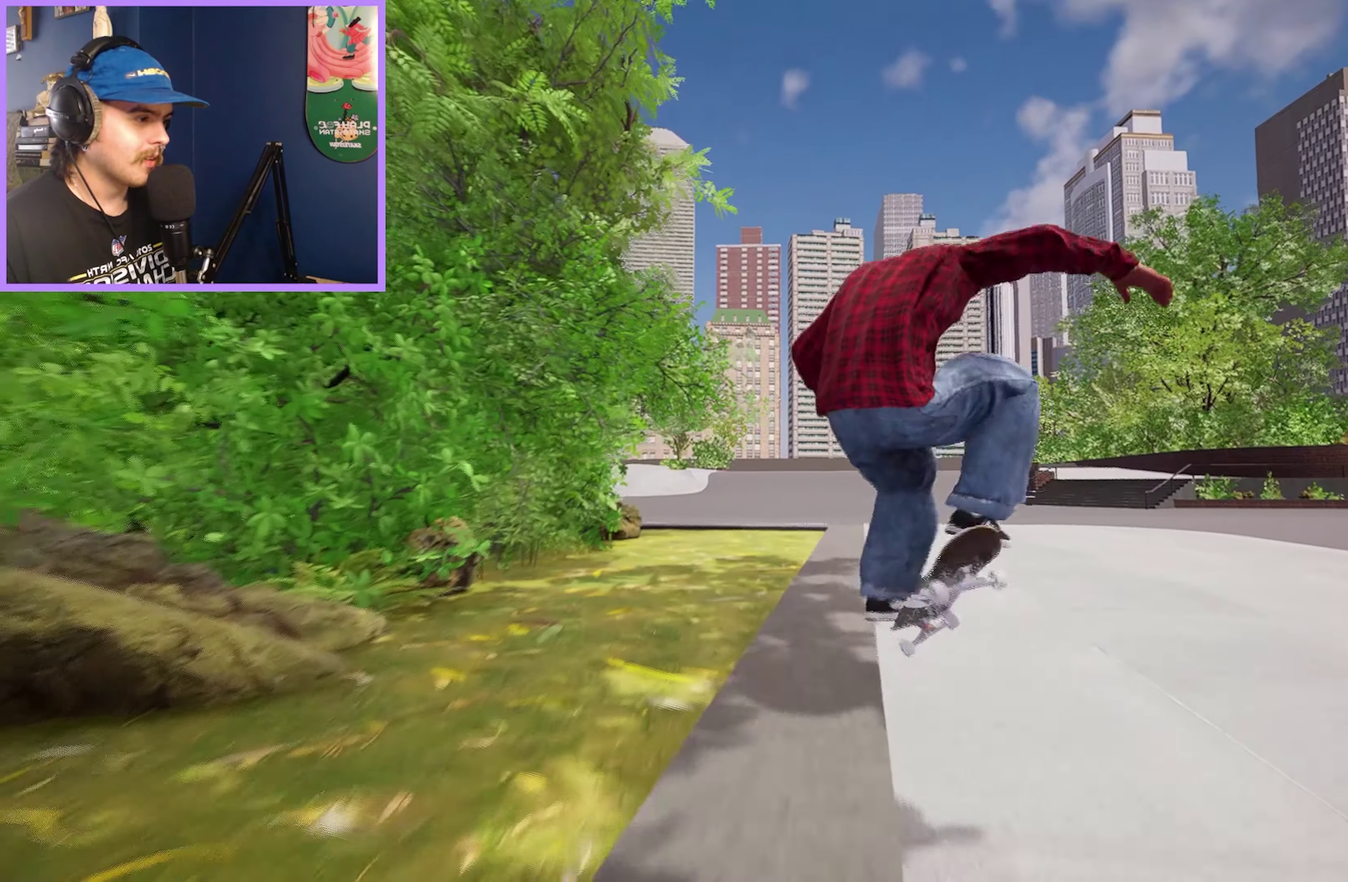
{"dt_ms": 500, "buttons": [], "left_stick": "up", "right_stick": "center", "events": []}
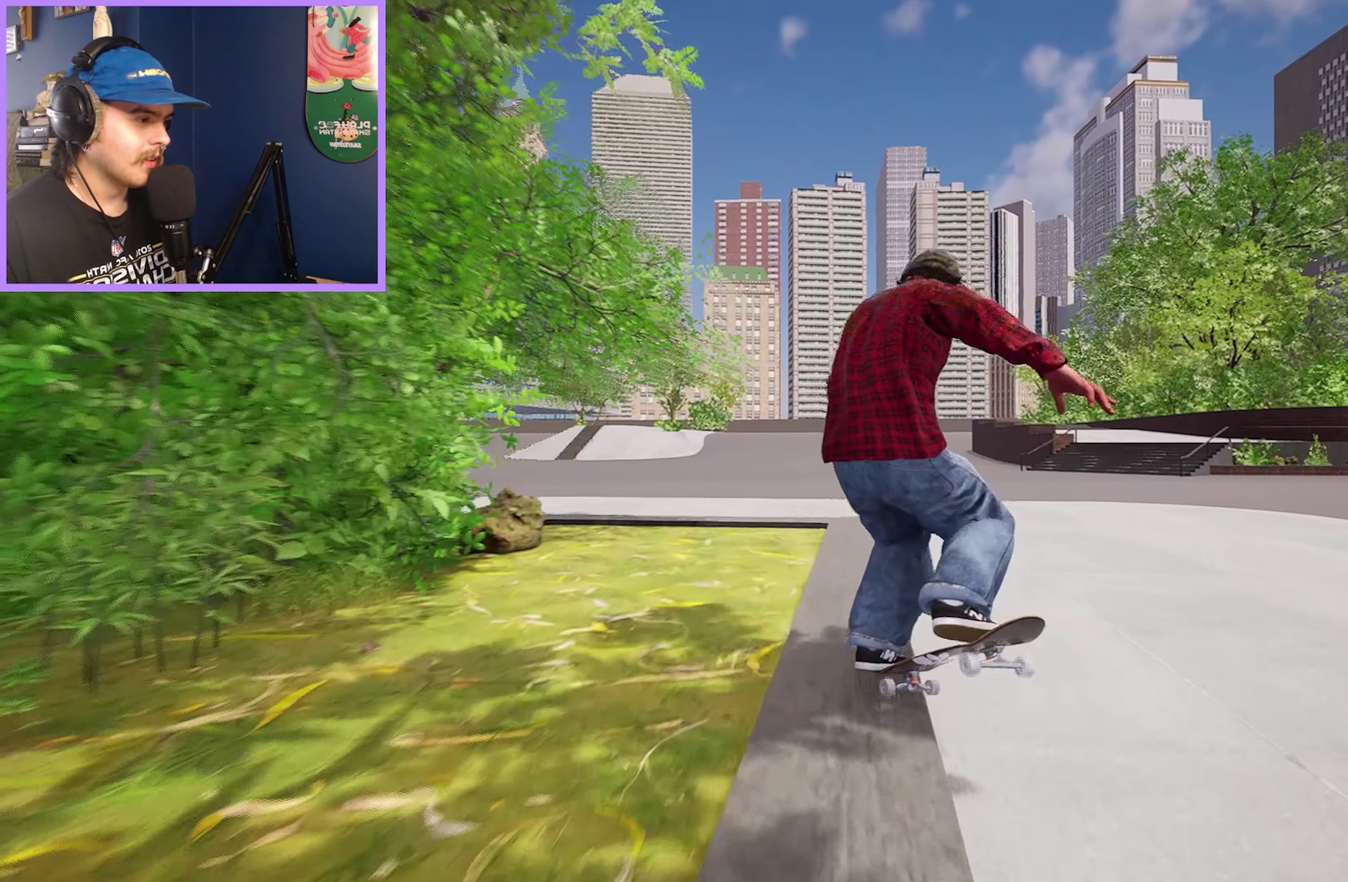
{"dt_ms": 500, "buttons": [], "left_stick": "center", "right_stick": "down", "events": [[416, "right_stick", "down"], [500, "left_stick", "center"]]}
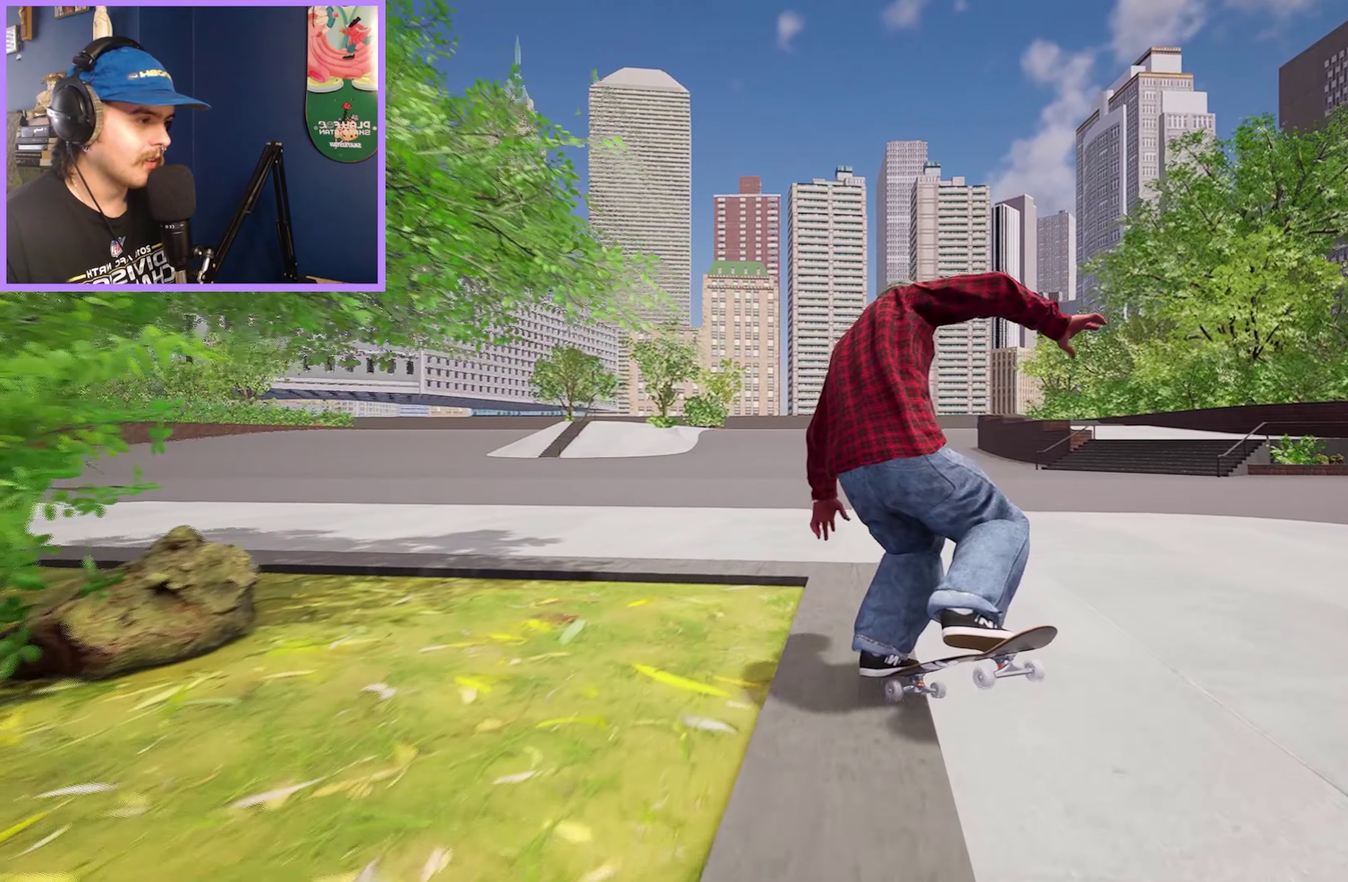
{"dt_ms": 500, "buttons": [], "left_stick": "up", "right_stick": "center", "events": [[16, "R2", "down"], [33, "right_stick", "center"], [150, "R2", "up"], [150, "left_stick", "up"]]}
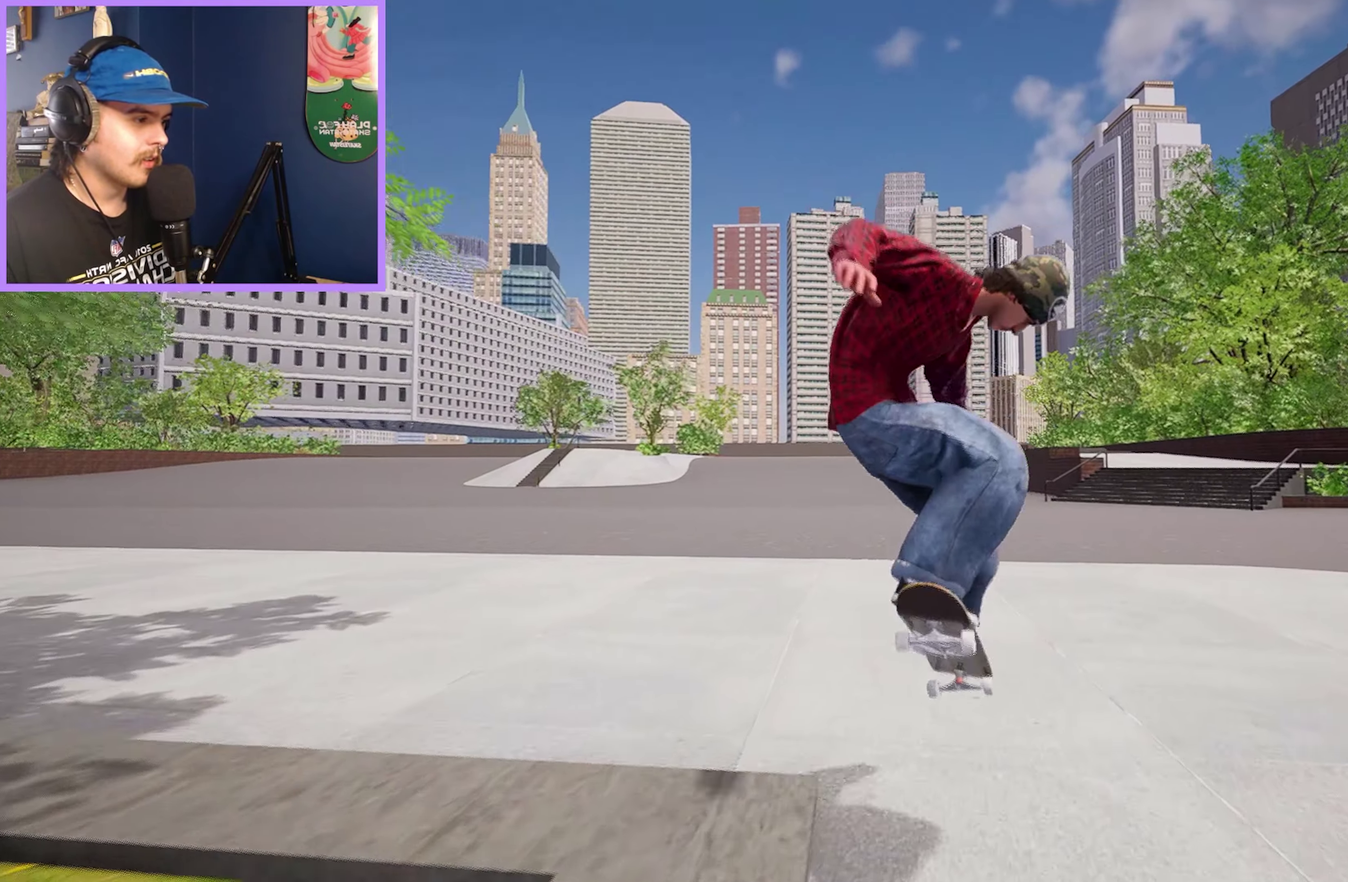
{"dt_ms": 500, "buttons": ["L2"], "left_stick": "up", "right_stick": "center", "events": [[133, "L2", "down"]]}
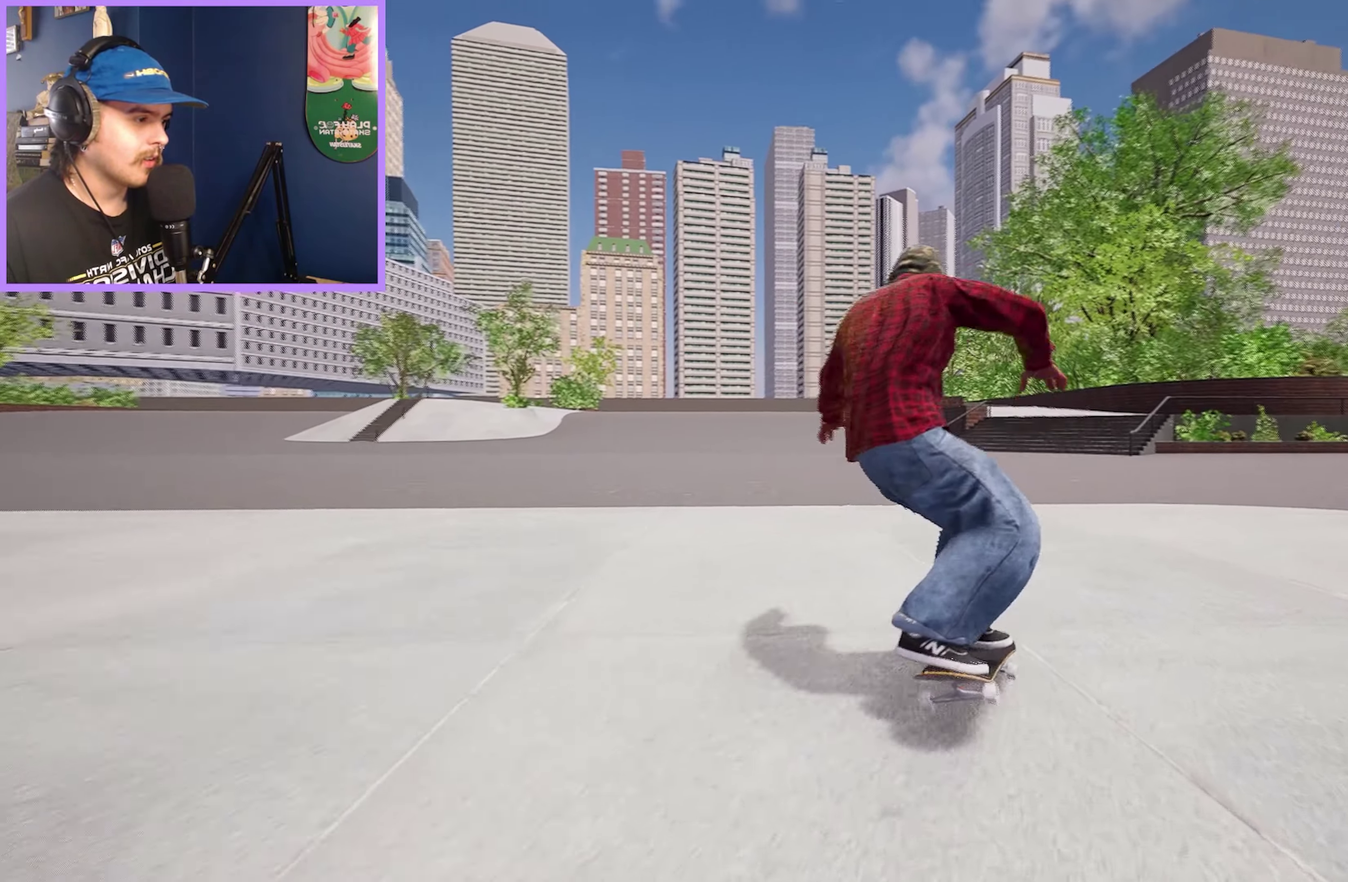
{"dt_ms": 500, "buttons": [], "left_stick": "up", "right_stick": "center", "events": [[83, "L2", "up"]]}
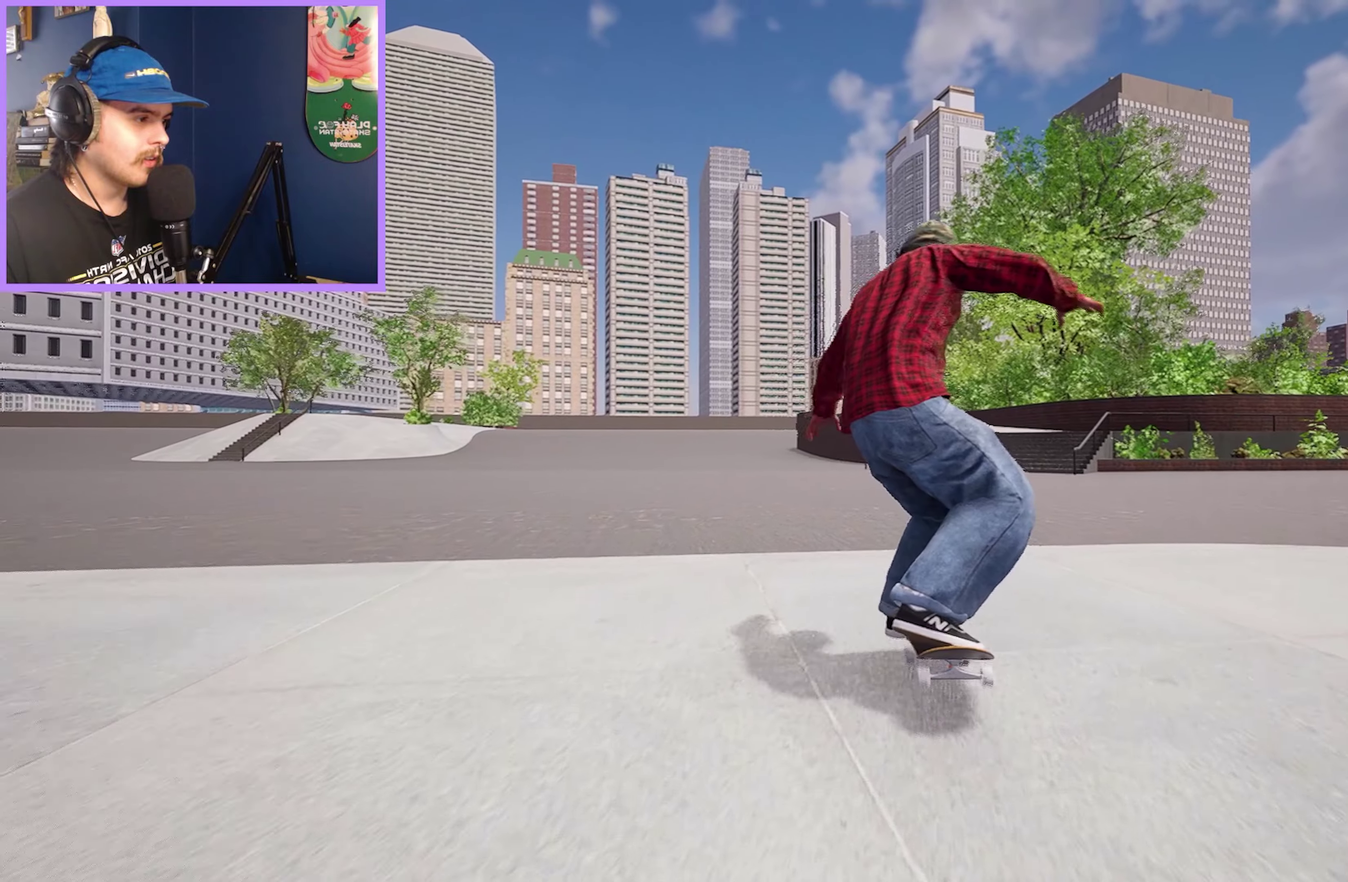
{"dt_ms": 300, "buttons": ["L2"], "left_stick": "center", "right_stick": "center", "events": [[133, "L2", "down"], [150, "right_stick", "down"], [233, "left_stick", "center"], [233, "right_stick", "center"]]}